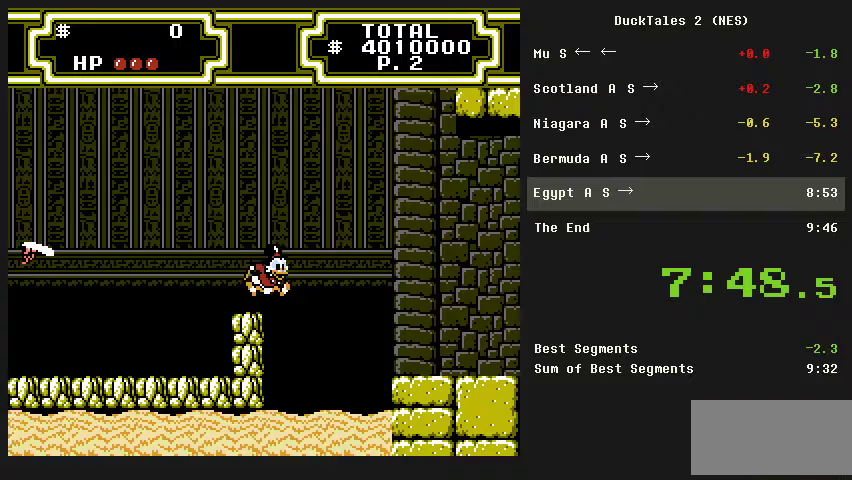
Gameplay with a controller (Nintendo layout); each line is a JSON object with the inputs held at the frame after it. "events" lists button and stick changes between this image and that frame as [ms after this image, input, new state], when the widget could be followed in between. Not read: L3 R3 START.
{"buttons": ["DPAD_RIGHT"], "events": [[367, "A", "up"]]}
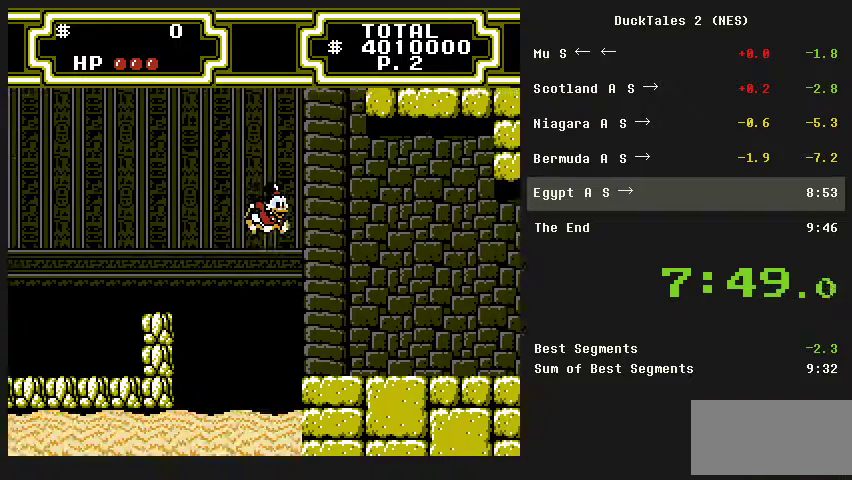
{"buttons": ["DPAD_RIGHT"]}
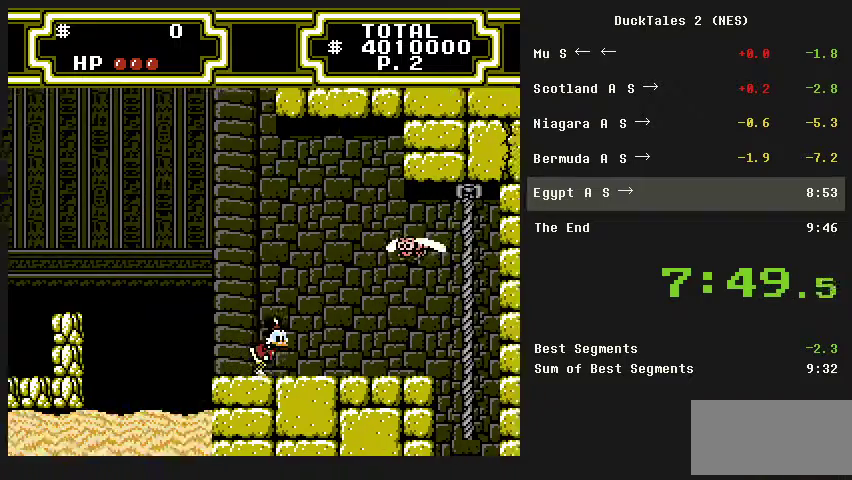
{"buttons": ["DPAD_RIGHT"]}
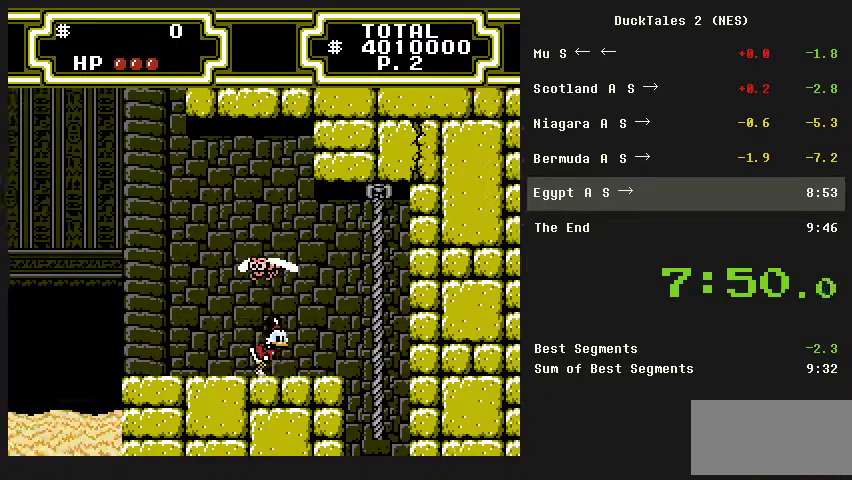
{"buttons": ["DPAD_RIGHT"], "events": [[400, "A", "down"], [467, "A", "up"]]}
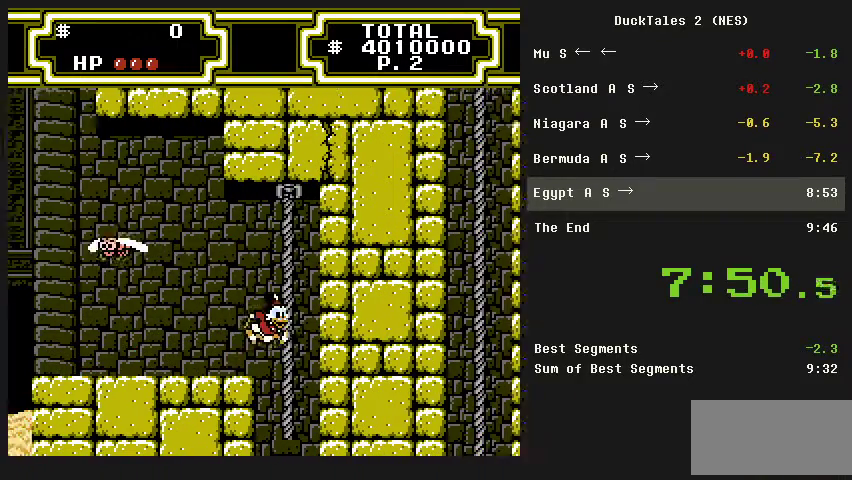
{"buttons": [], "events": [[133, "DPAD_RIGHT", "up"], [233, "DPAD_LEFT", "down"], [467, "DPAD_LEFT", "up"]]}
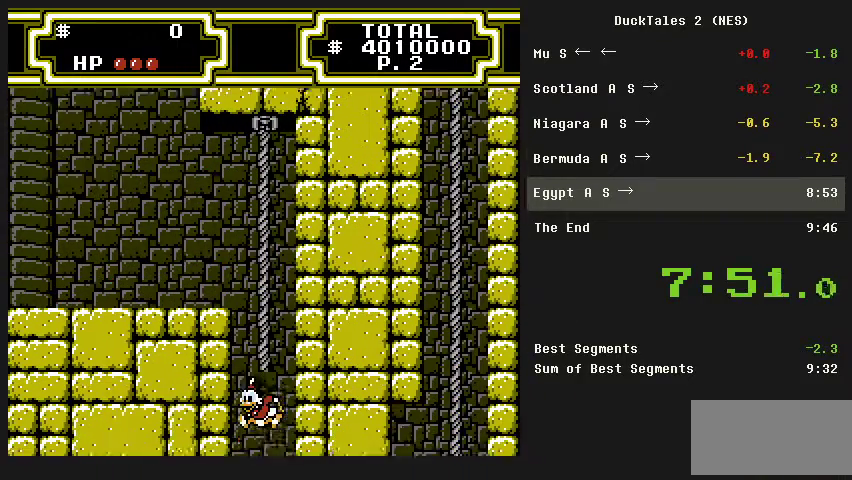
{"buttons": []}
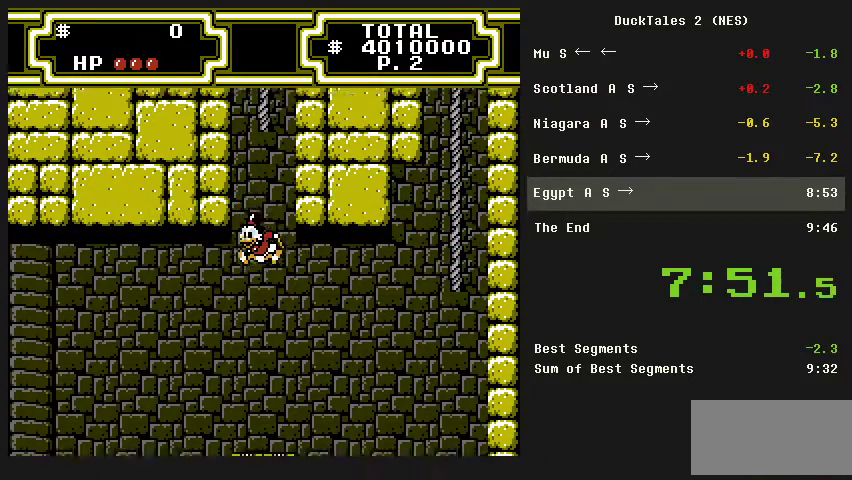
{"buttons": []}
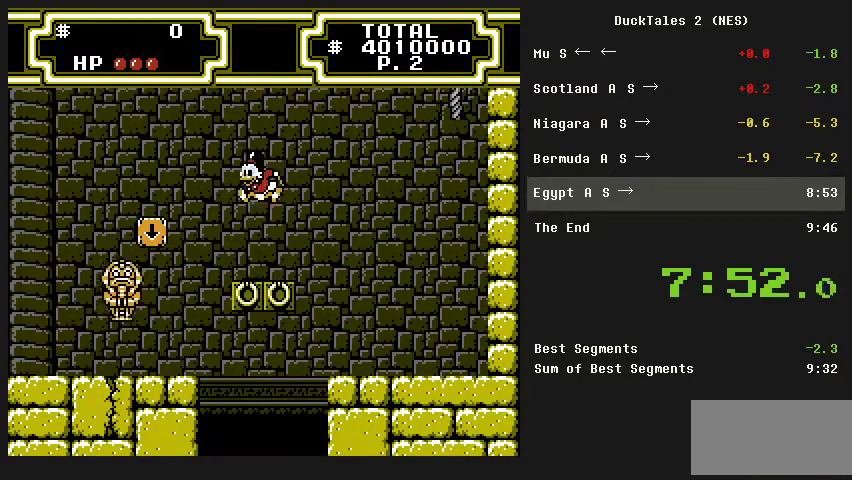
{"buttons": ["A", "B", "DPAD_LEFT"], "events": [[300, "A", "down"], [300, "B", "down"], [300, "DPAD_LEFT", "down"]]}
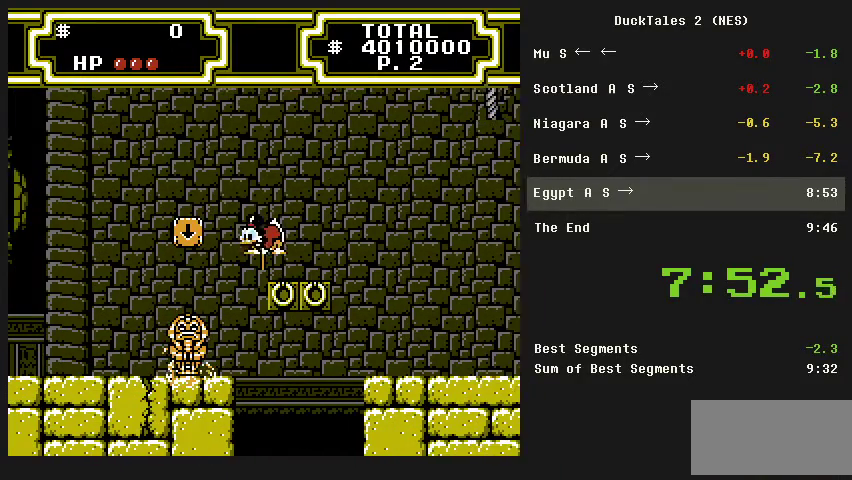
{"buttons": ["A", "B"], "events": [[300, "DPAD_LEFT", "up"]]}
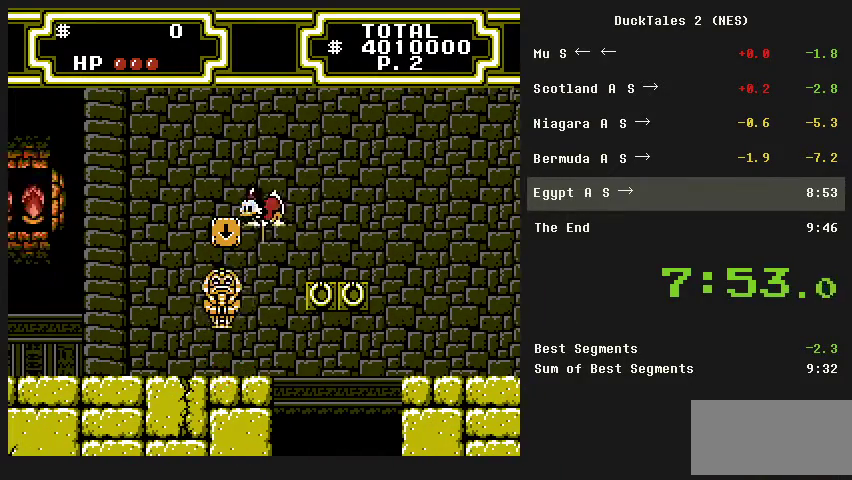
{"buttons": [], "events": [[233, "A", "up"], [233, "B", "up"], [233, "DPAD_LEFT", "down"], [367, "DPAD_LEFT", "up"]]}
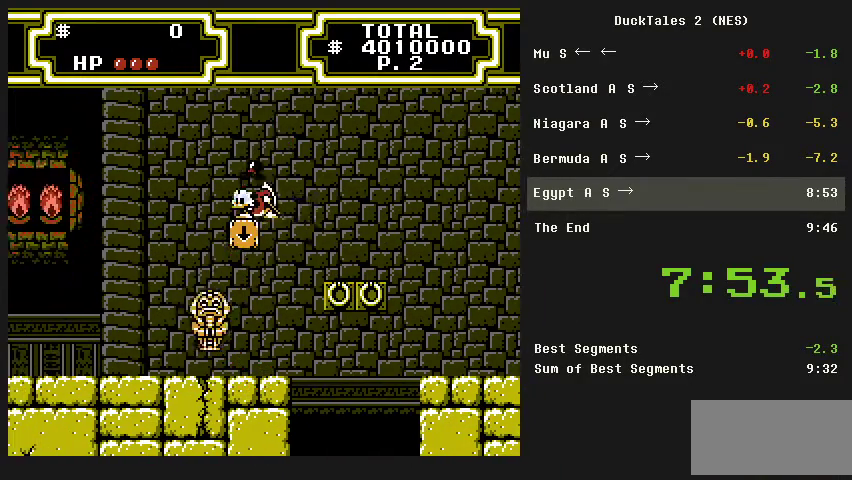
{"buttons": []}
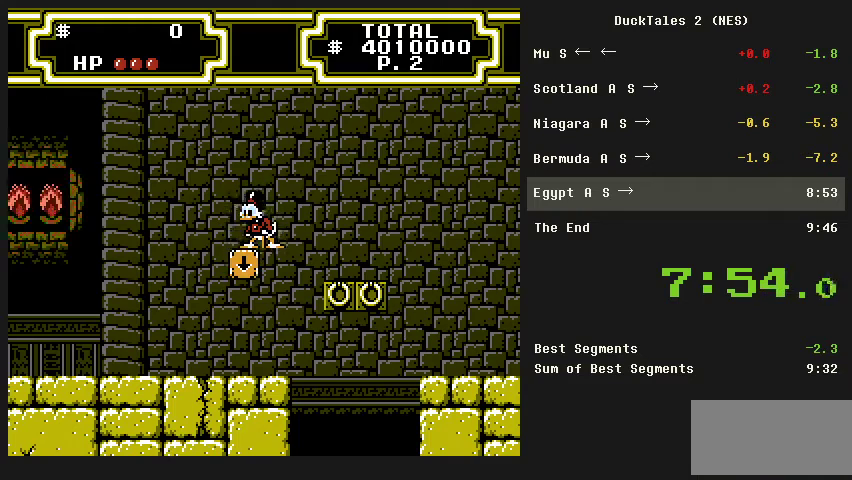
{"buttons": ["A", "DPAD_RIGHT"], "events": [[100, "A", "down"], [100, "DPAD_RIGHT", "down"]]}
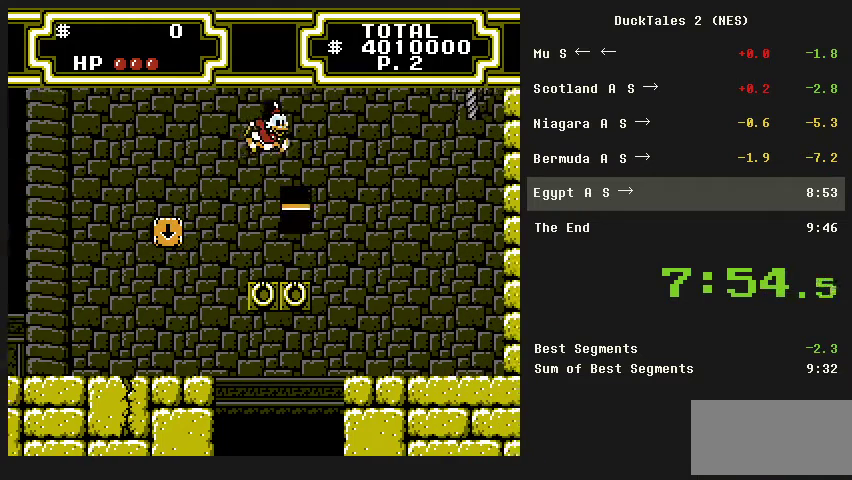
{"buttons": [], "events": [[33, "A", "up"], [267, "DPAD_RIGHT", "up"]]}
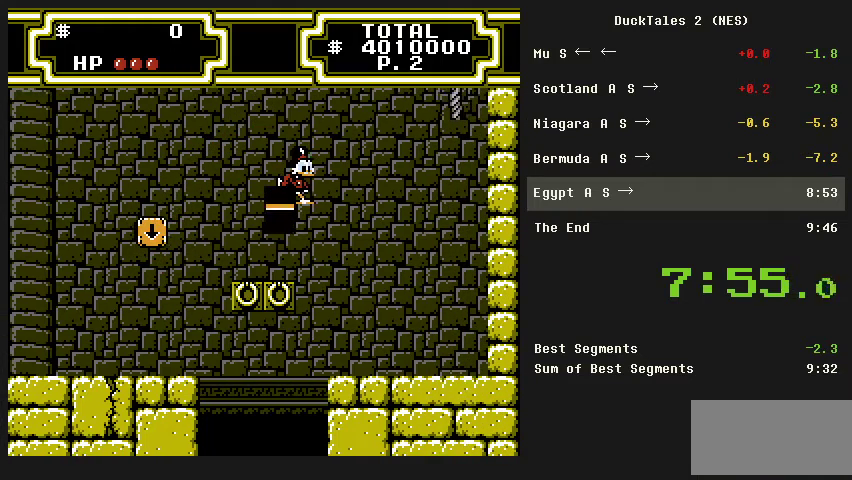
{"buttons": []}
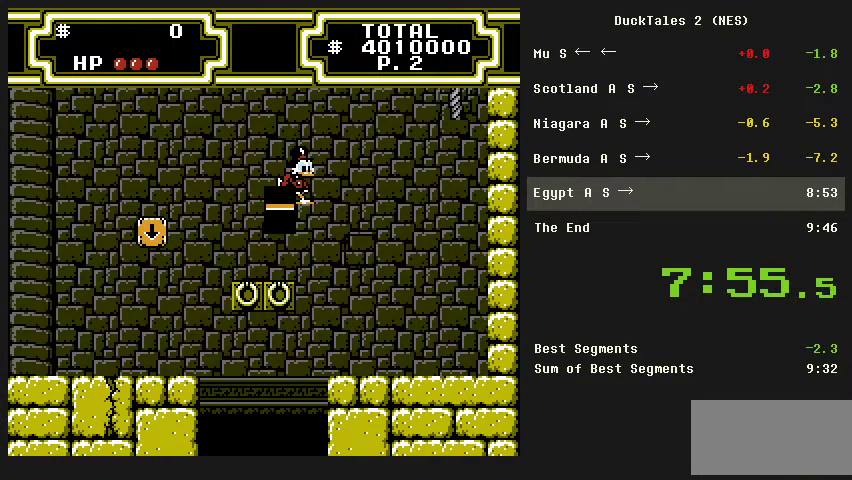
{"buttons": ["B", "DPAD_RIGHT"], "events": [[67, "DPAD_RIGHT", "down"], [200, "B", "down"]]}
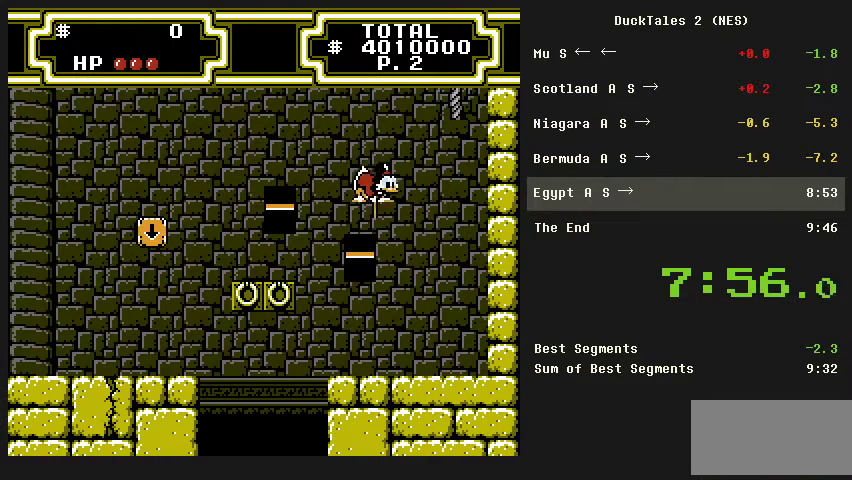
{"buttons": ["DPAD_UP", "DPAD_RIGHT"], "events": [[367, "B", "up"], [367, "DPAD_UP", "down"]]}
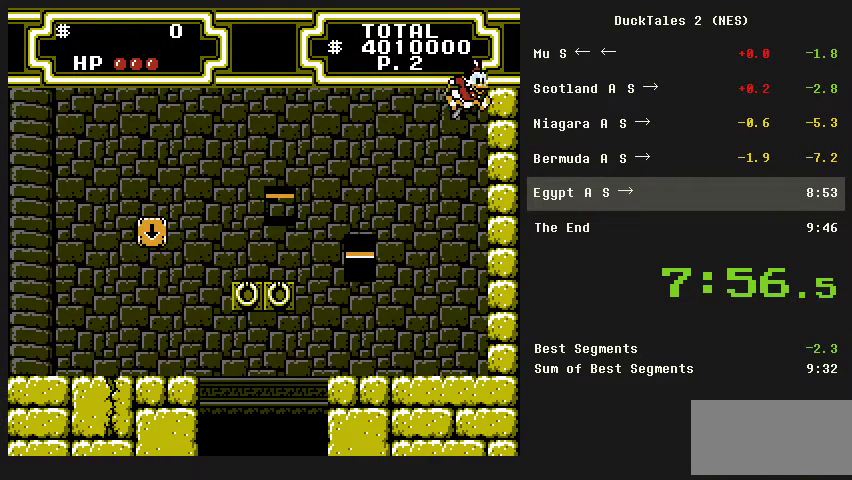
{"buttons": ["DPAD_UP"], "events": [[100, "DPAD_RIGHT", "up"]]}
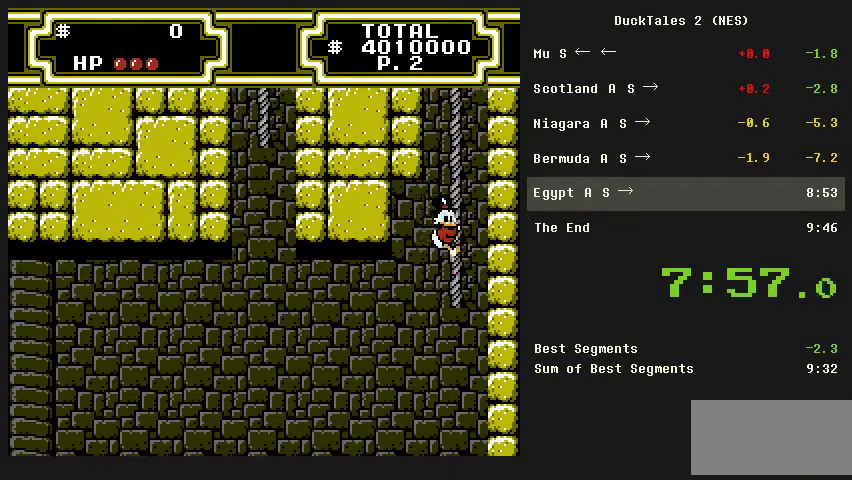
{"buttons": ["DPAD_UP"]}
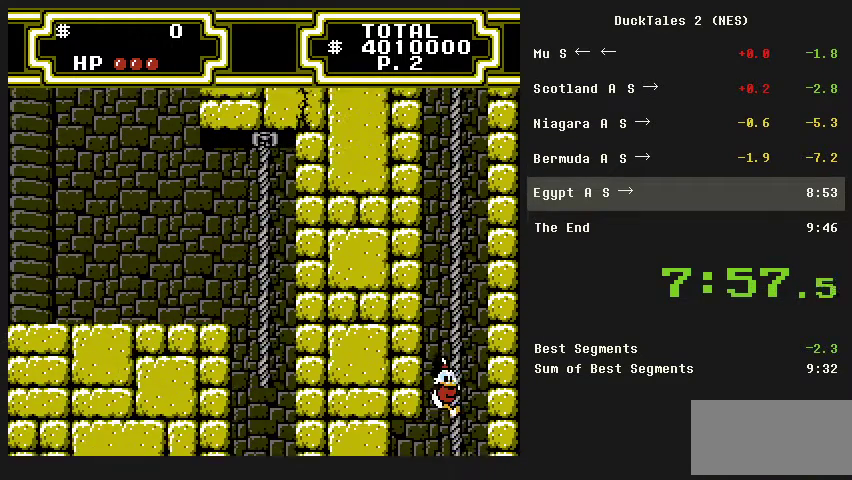
{"buttons": ["DPAD_UP"]}
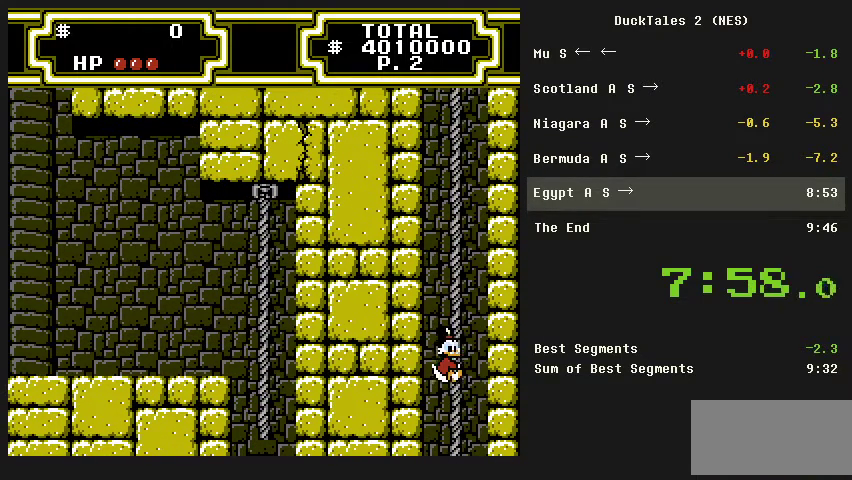
{"buttons": ["DPAD_UP"]}
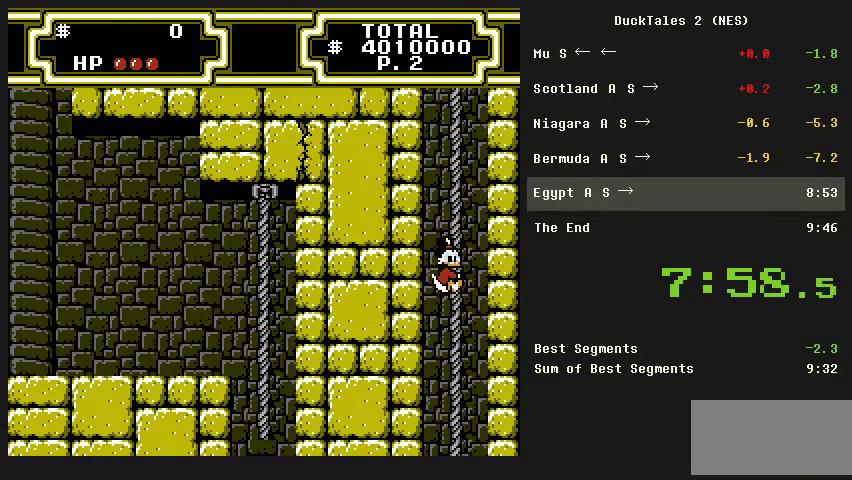
{"buttons": ["DPAD_UP"]}
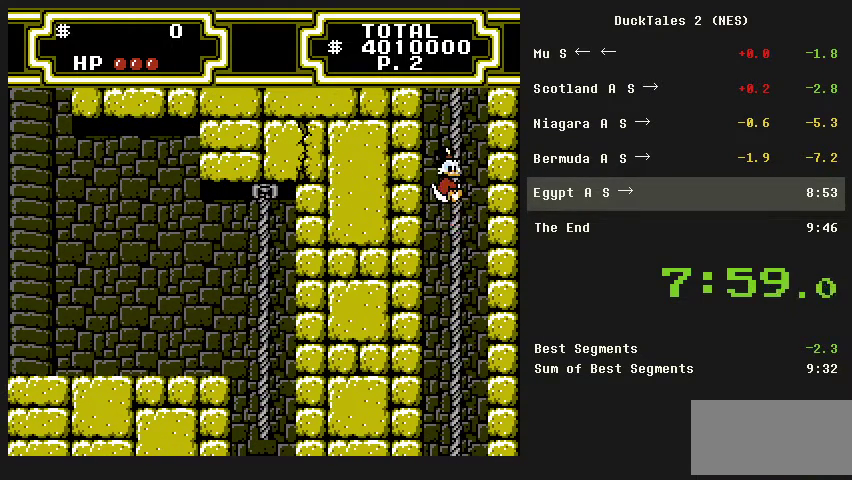
{"buttons": ["DPAD_UP"]}
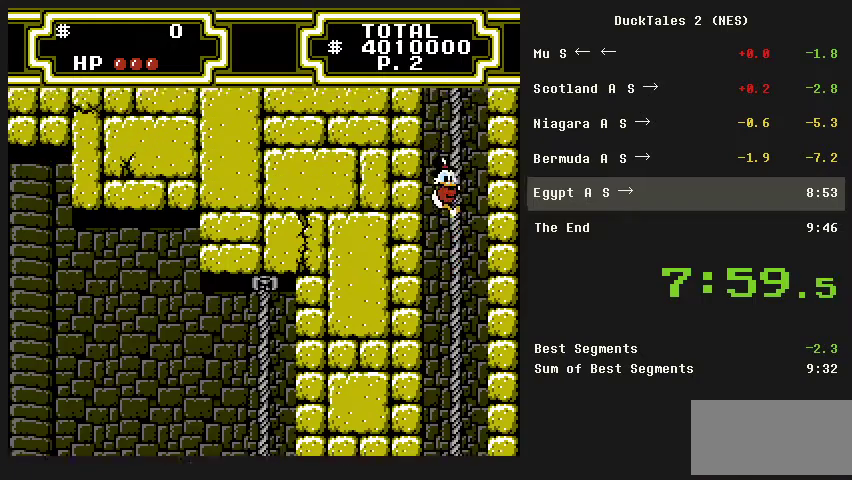
{"buttons": ["DPAD_UP"]}
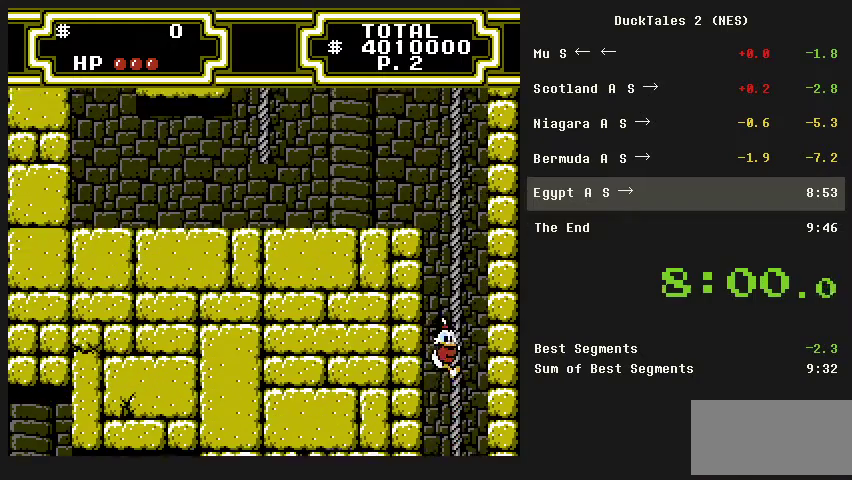
{"buttons": ["DPAD_UP"]}
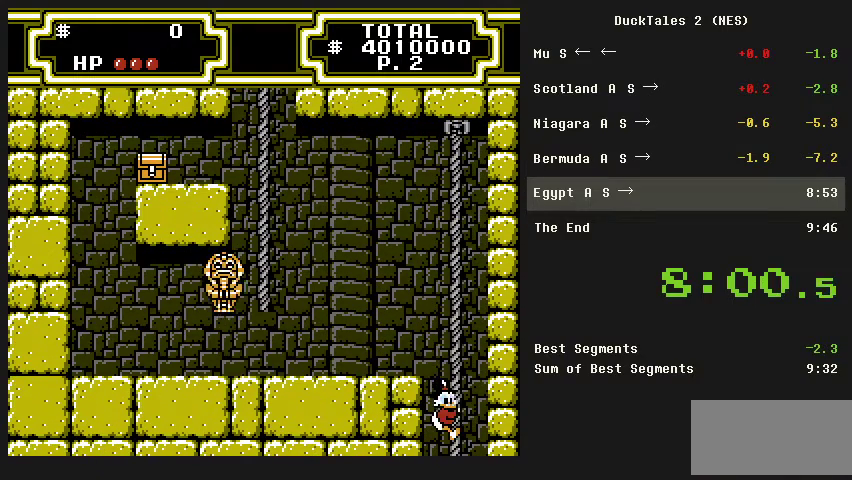
{"buttons": ["DPAD_UP"]}
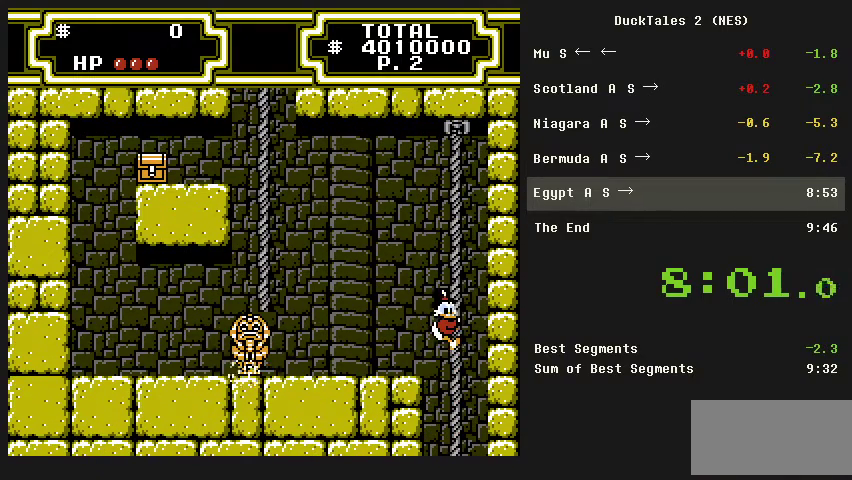
{"buttons": ["DPAD_LEFT"], "events": [[33, "DPAD_LEFT", "down"], [67, "A", "down"], [67, "DPAD_UP", "up"], [167, "B", "down"], [467, "A", "up"], [467, "B", "up"]]}